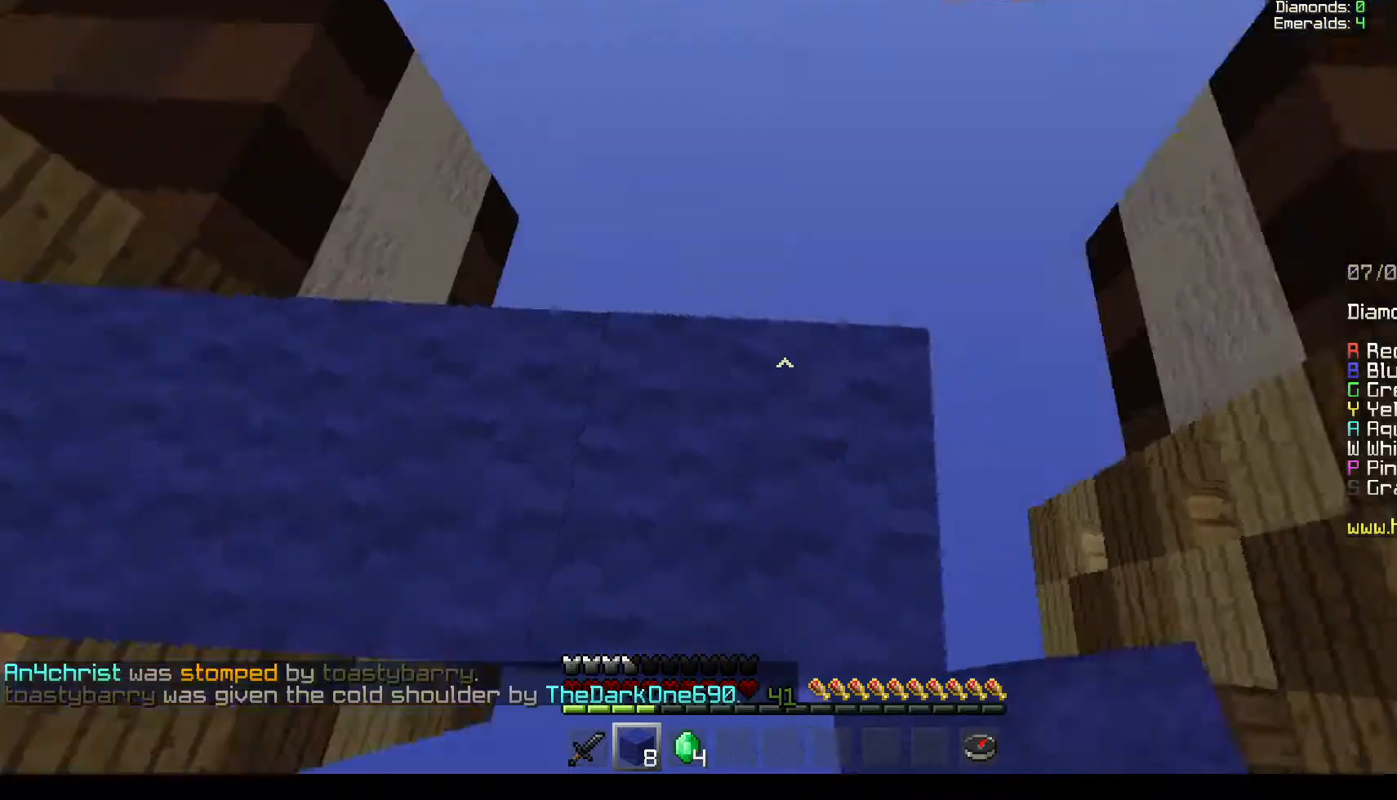
Gameplay with keyboard and mouse; each line is a JSON object with the keys and mouse buttons held at the frame after it. "events" lists presses ("down") and releases ("up") of "a", "d", "s", "w", "mouse_left" and "mouse_right" between this image and that frame as [ms after this image, input, new state], when the widget could be followed in between. "mouse_left", "mouse_right" = the "left", "right" buttons of the "mouse" list. No other keys are recorded. Fast repeated clicks can show as one long hold. Mouse movement is not recorded.
{"keys": ["s"], "mouse": [], "events": [[283, "s", "down"], [483, "a", "up"]]}
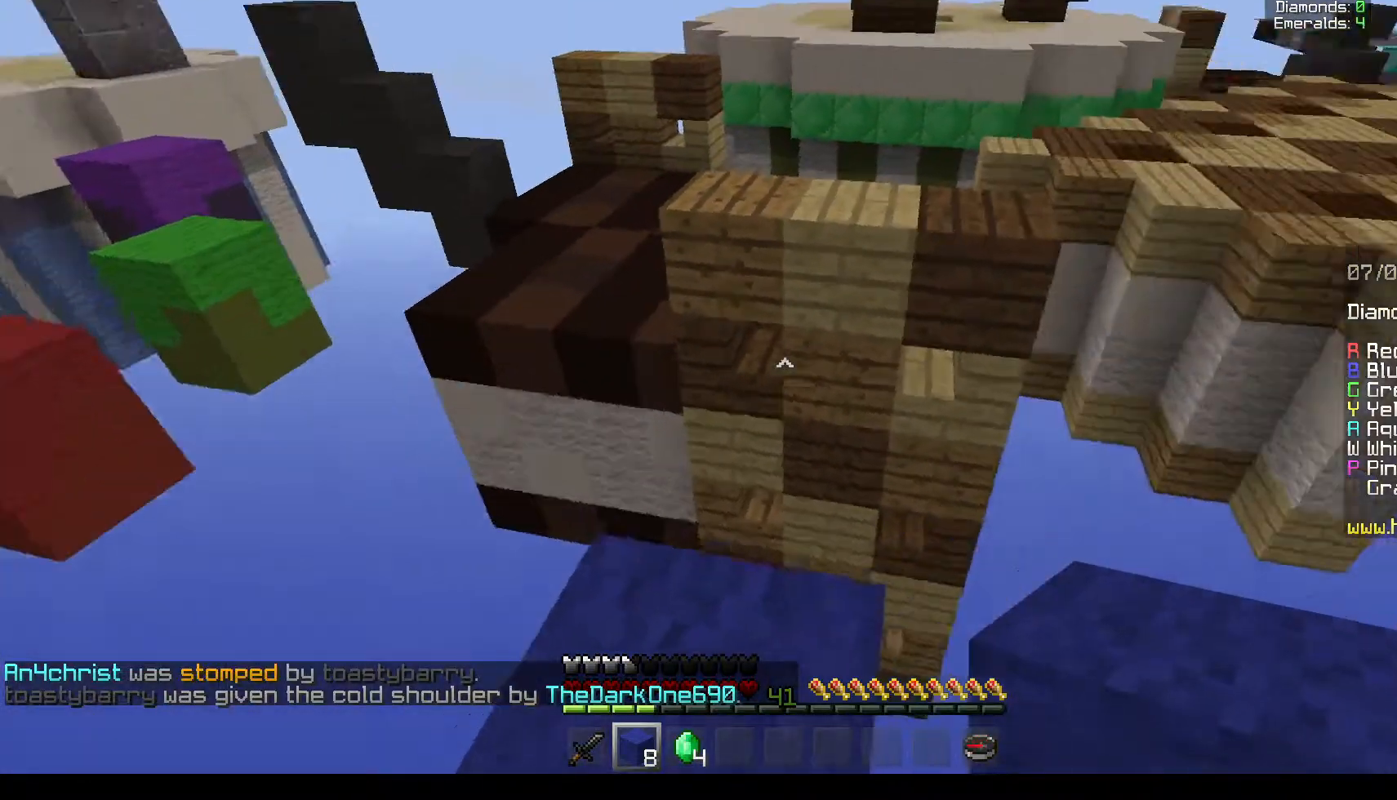
{"keys": ["w"], "mouse": [], "events": [[33, "s", "up"], [150, "w", "down"]]}
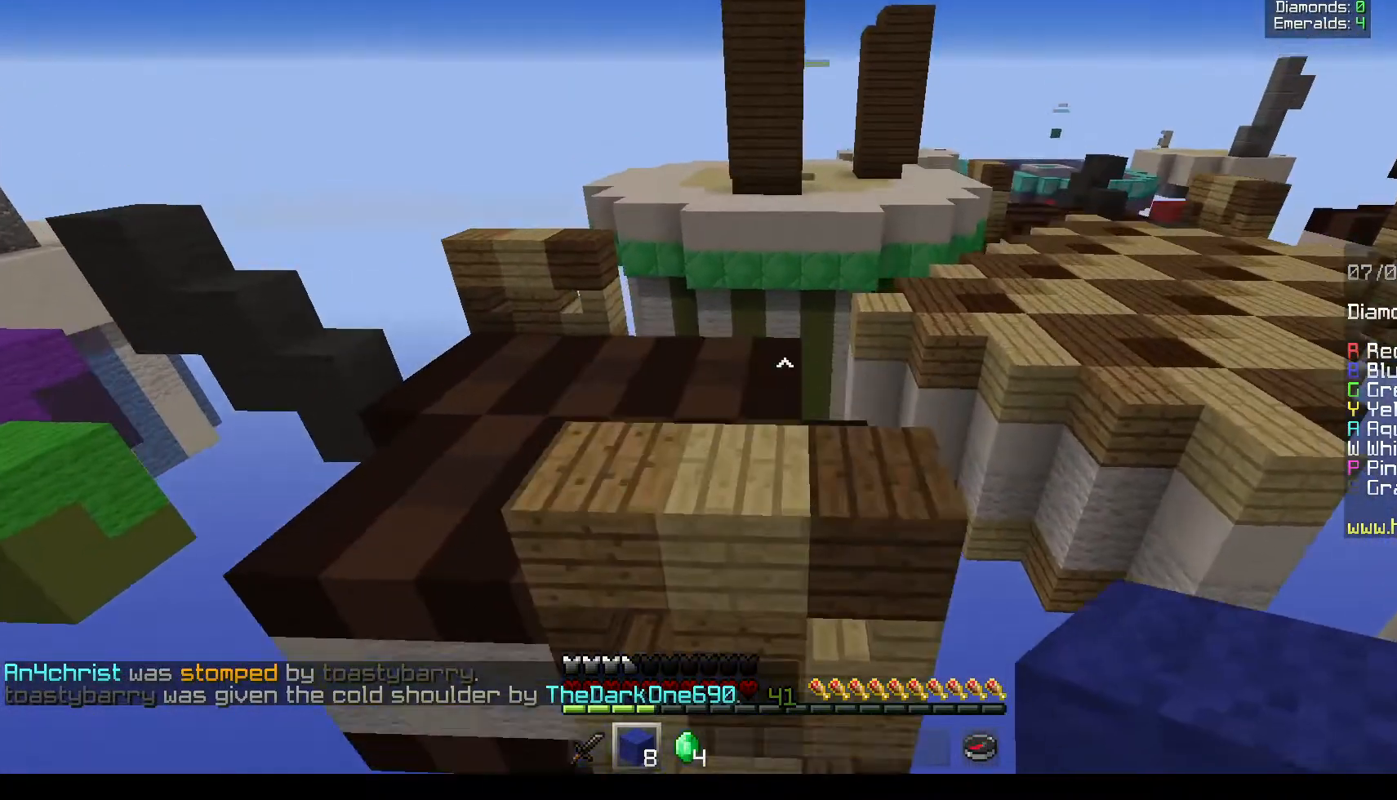
{"keys": ["a", "w"], "mouse": [], "events": [[150, "a", "down"], [350, "a", "up"], [400, "a", "down"]]}
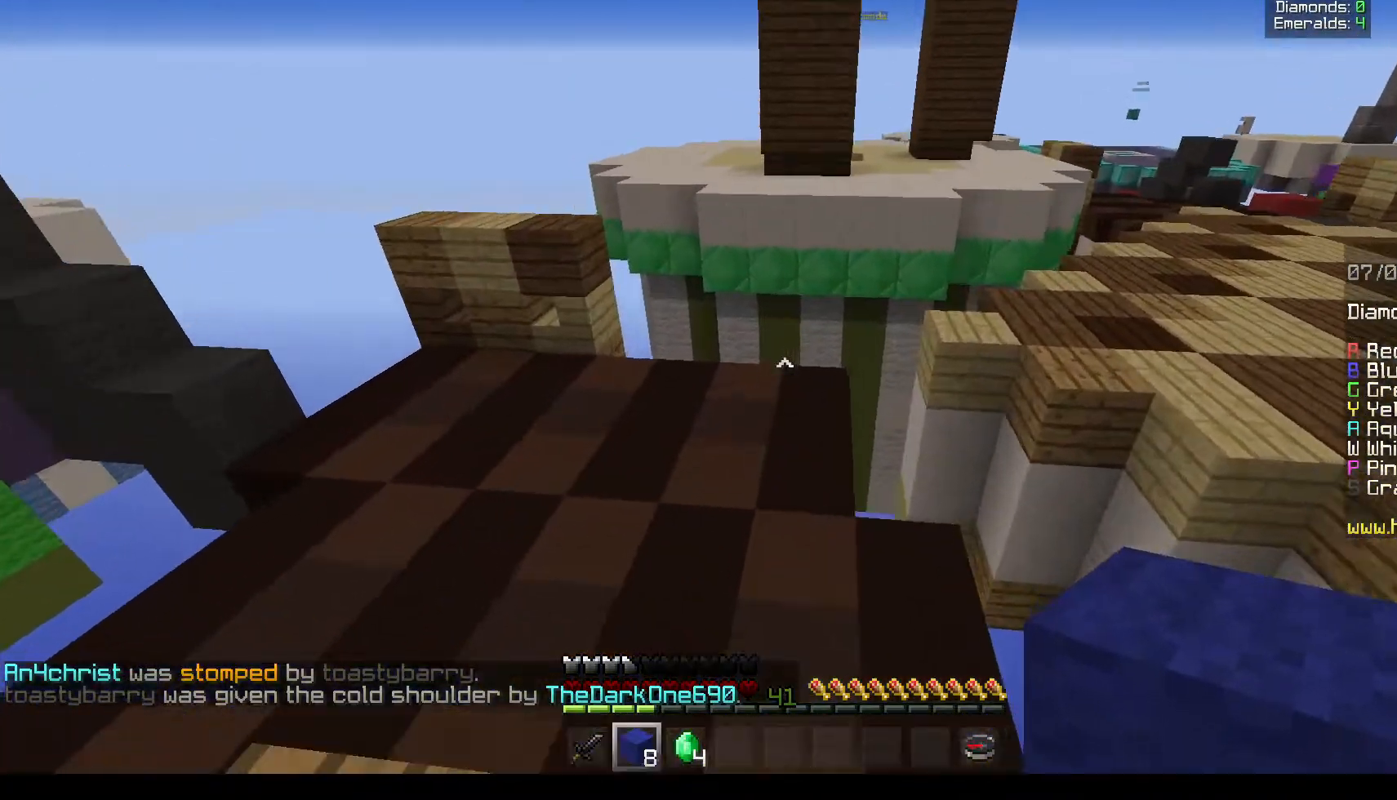
{"keys": ["a", "w"], "mouse": [], "events": []}
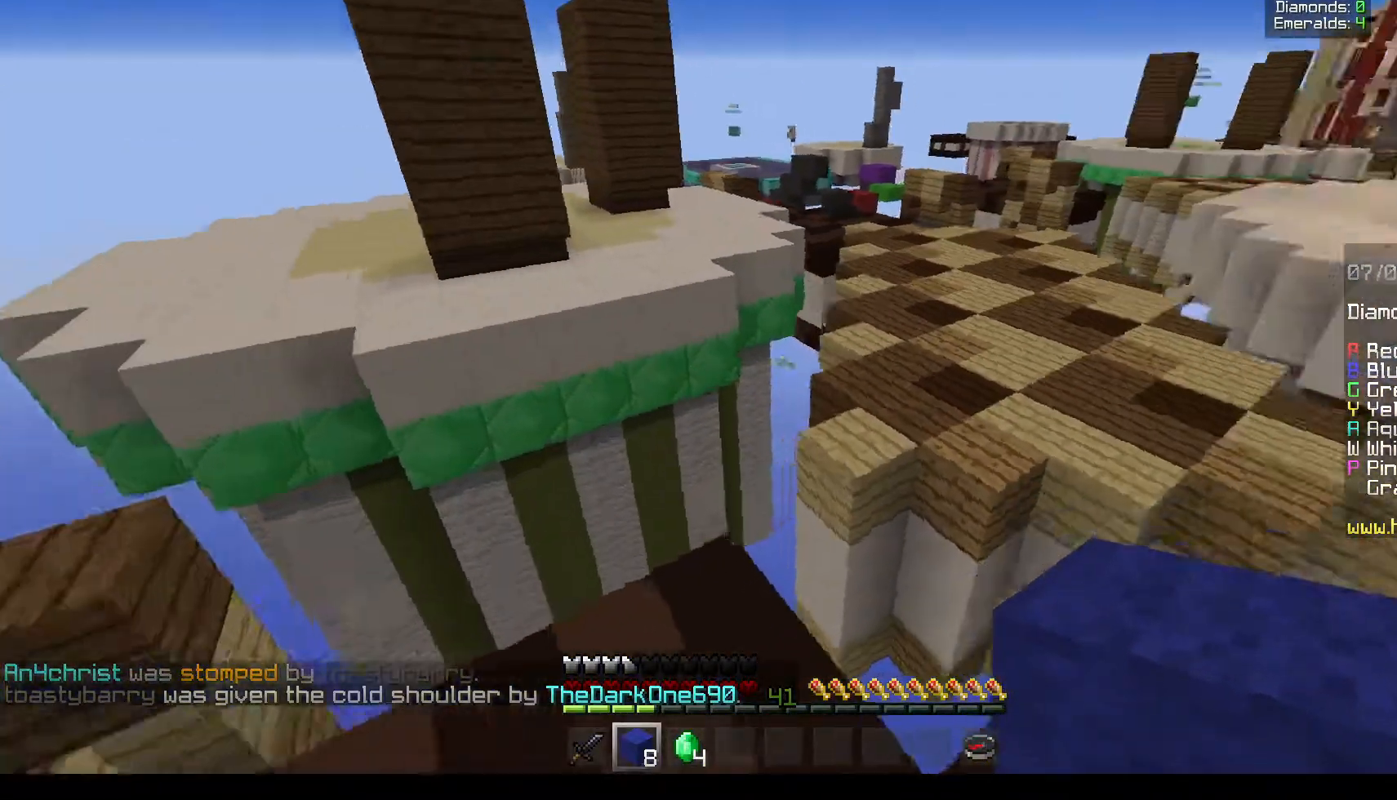
{"keys": ["w"], "mouse": [], "events": [[50, "a", "up"], [100, "d", "down"], [350, "d", "up"]]}
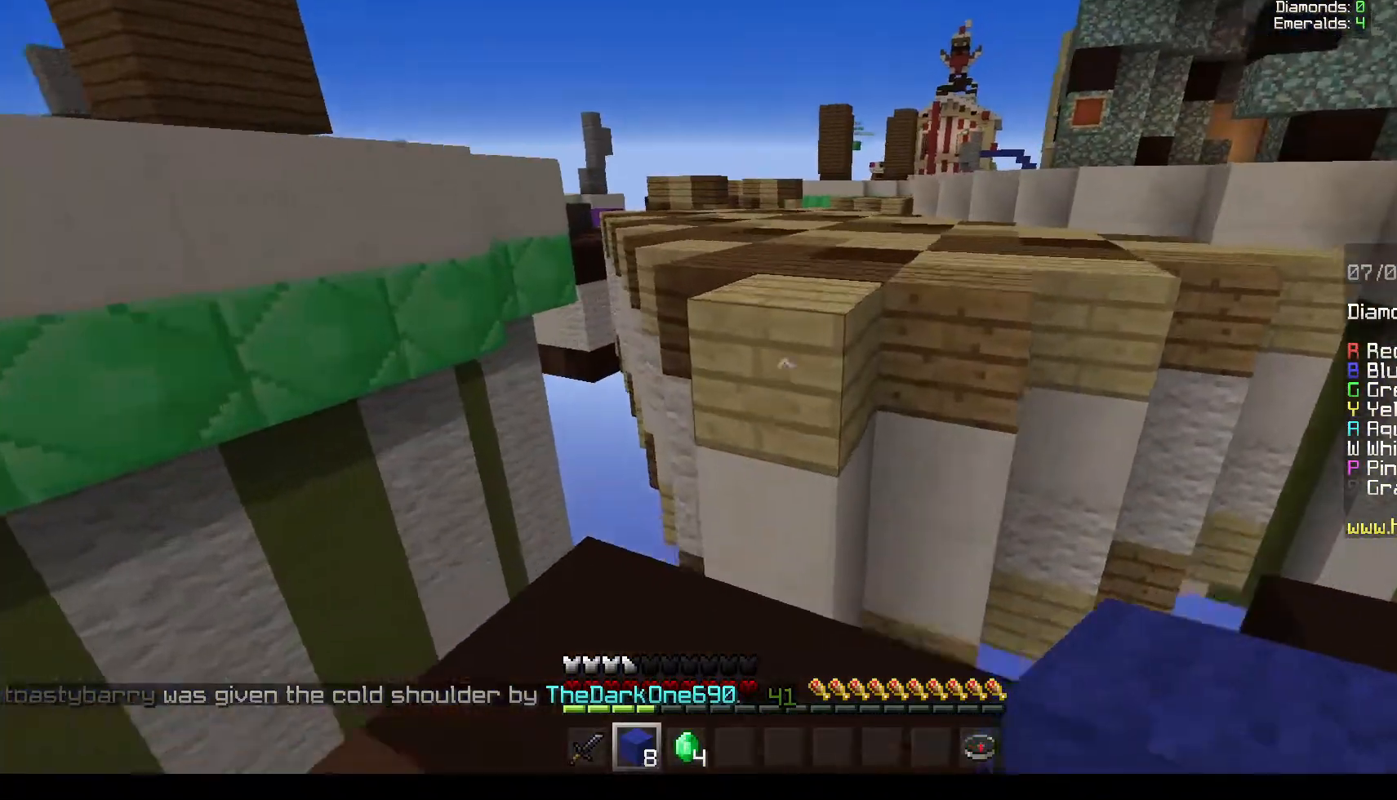
{"keys": ["d", "w"], "mouse": [], "events": [[350, "d", "down"]]}
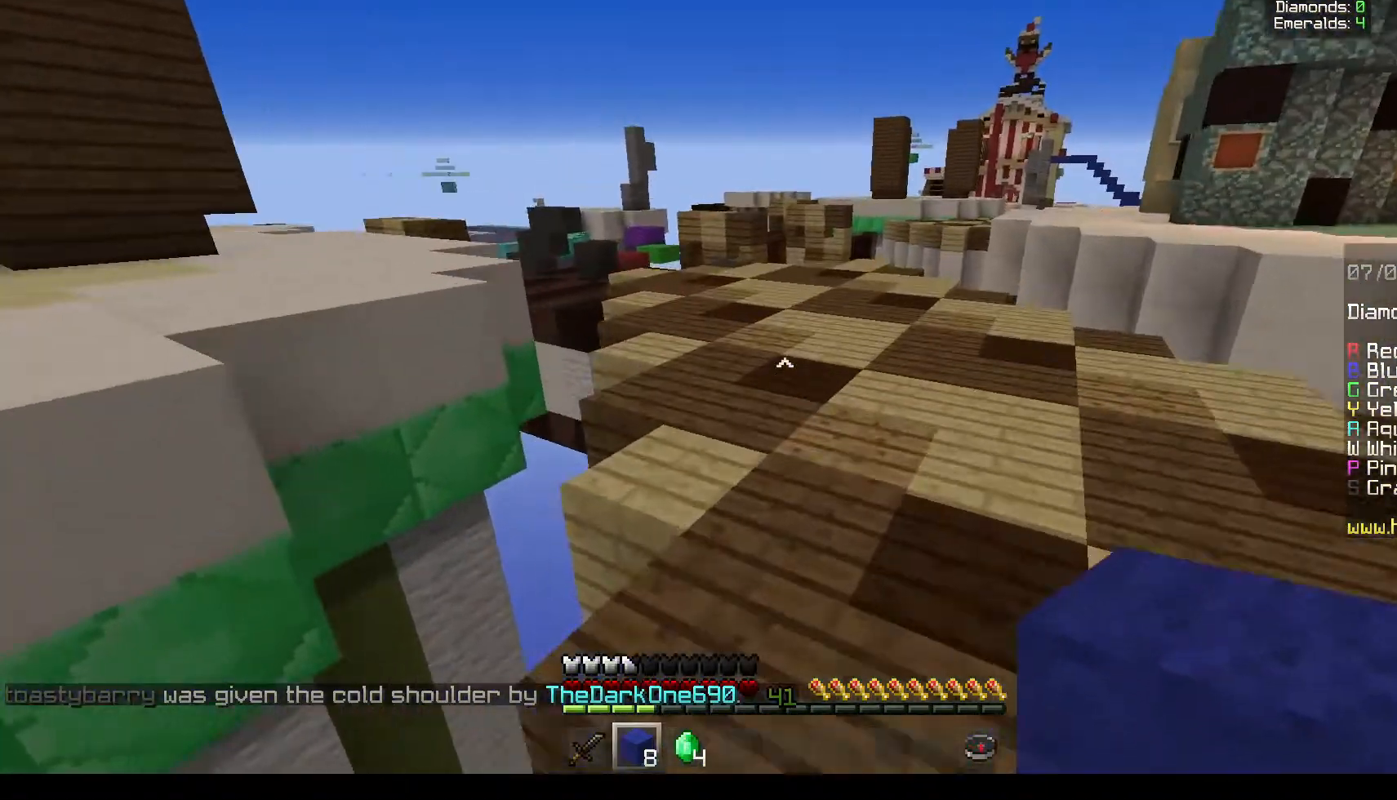
{"keys": ["d", "w"], "mouse": [], "events": []}
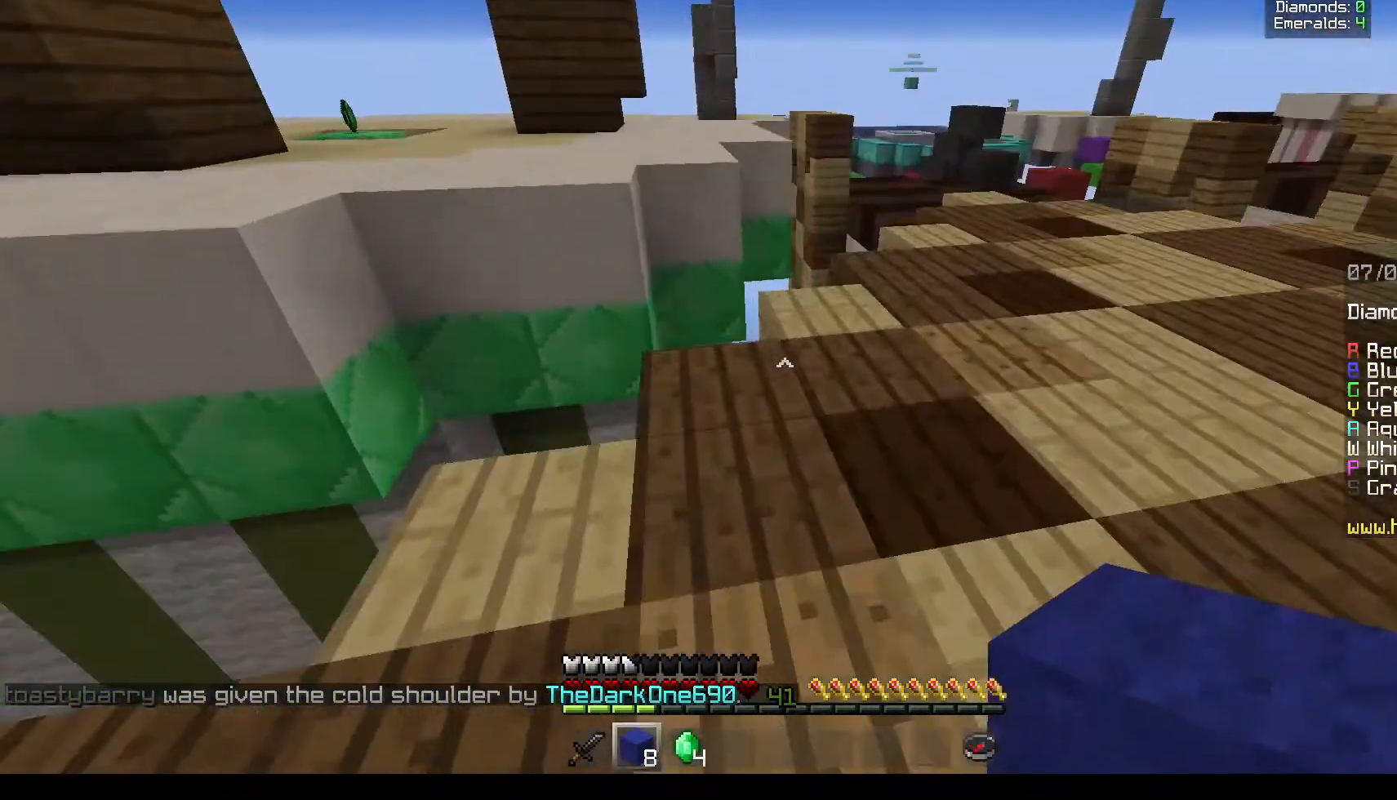
{"keys": ["w"], "mouse": [], "events": [[250, "d", "up"]]}
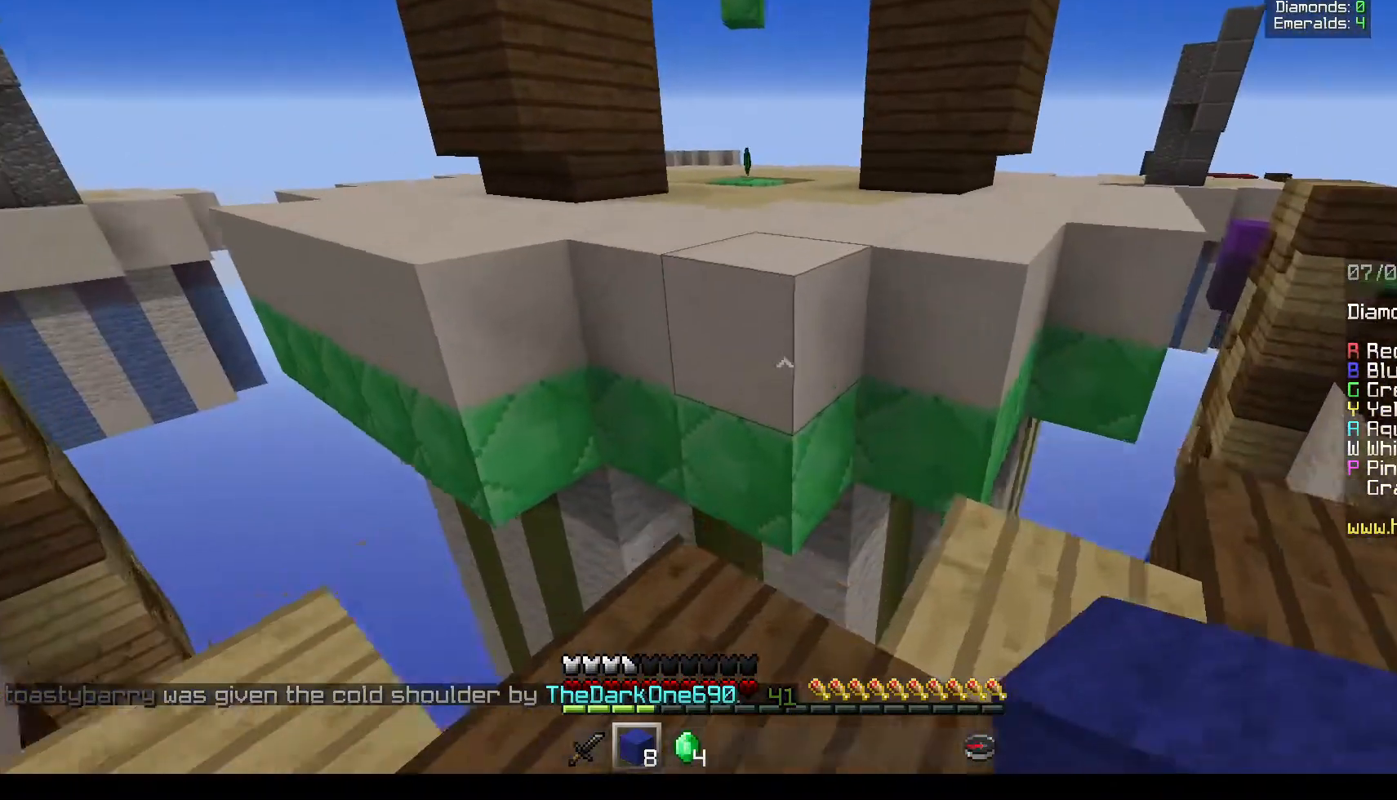
{"keys": ["w"], "mouse": [], "events": []}
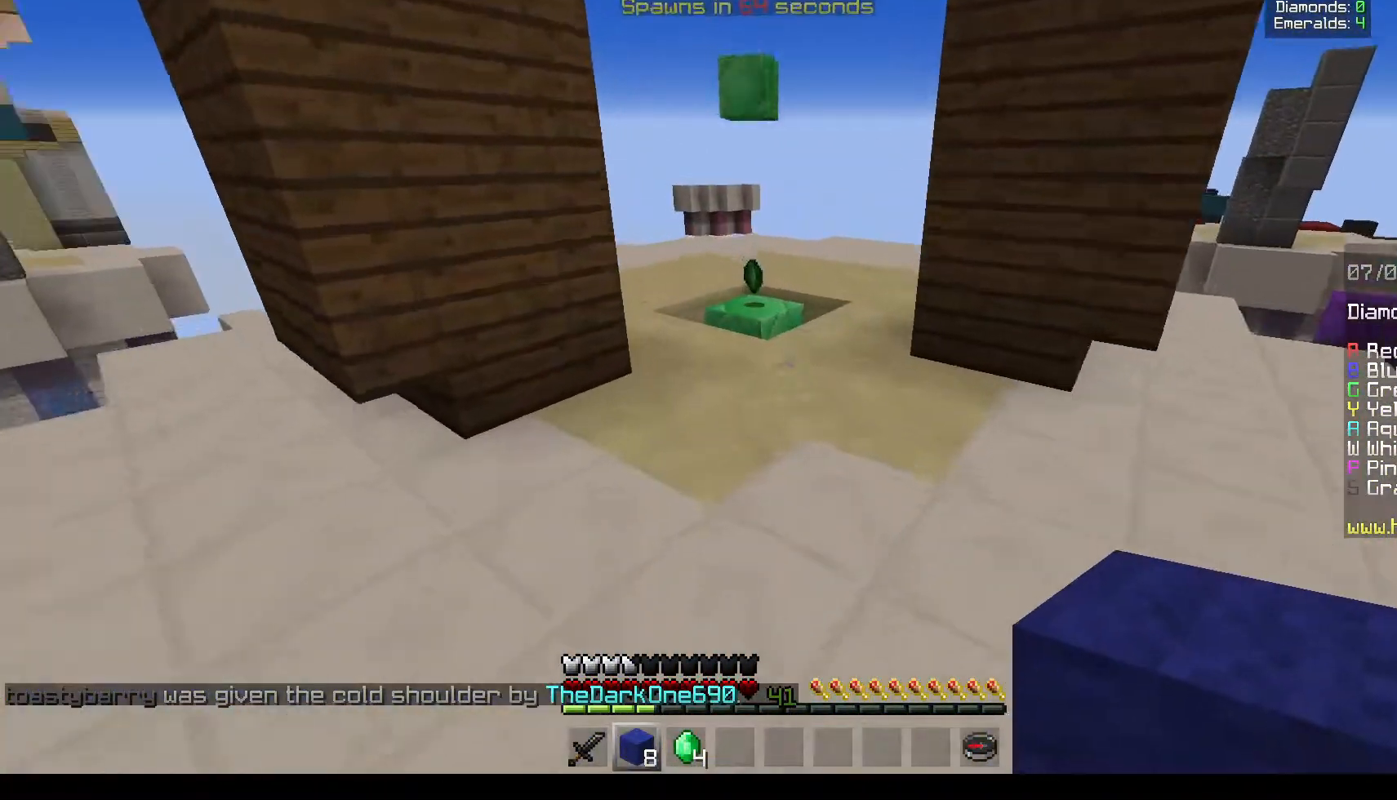
{"keys": ["a", "w"], "mouse": [], "events": [[483, "a", "down"]]}
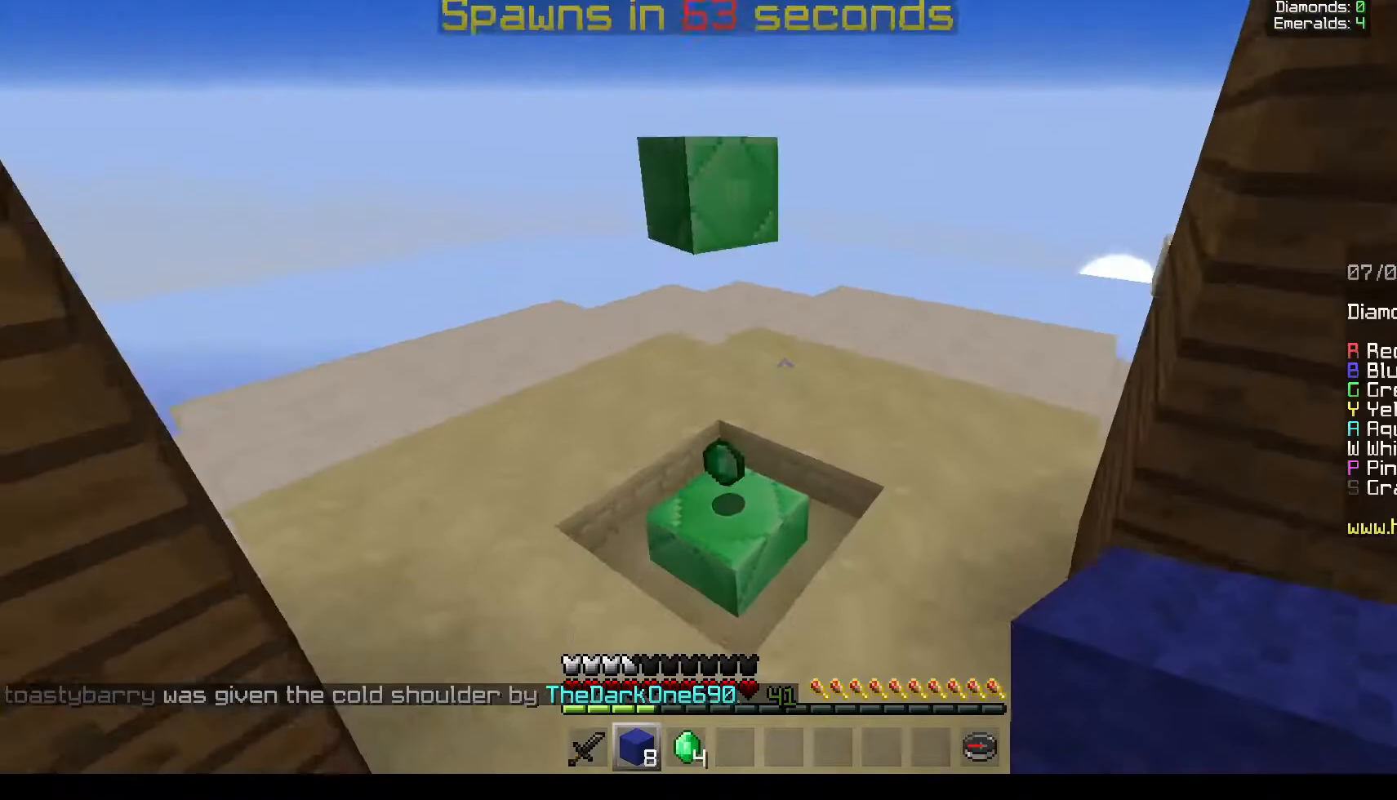
{"keys": ["a", "d", "w"], "mouse": [], "events": [[483, "d", "down"]]}
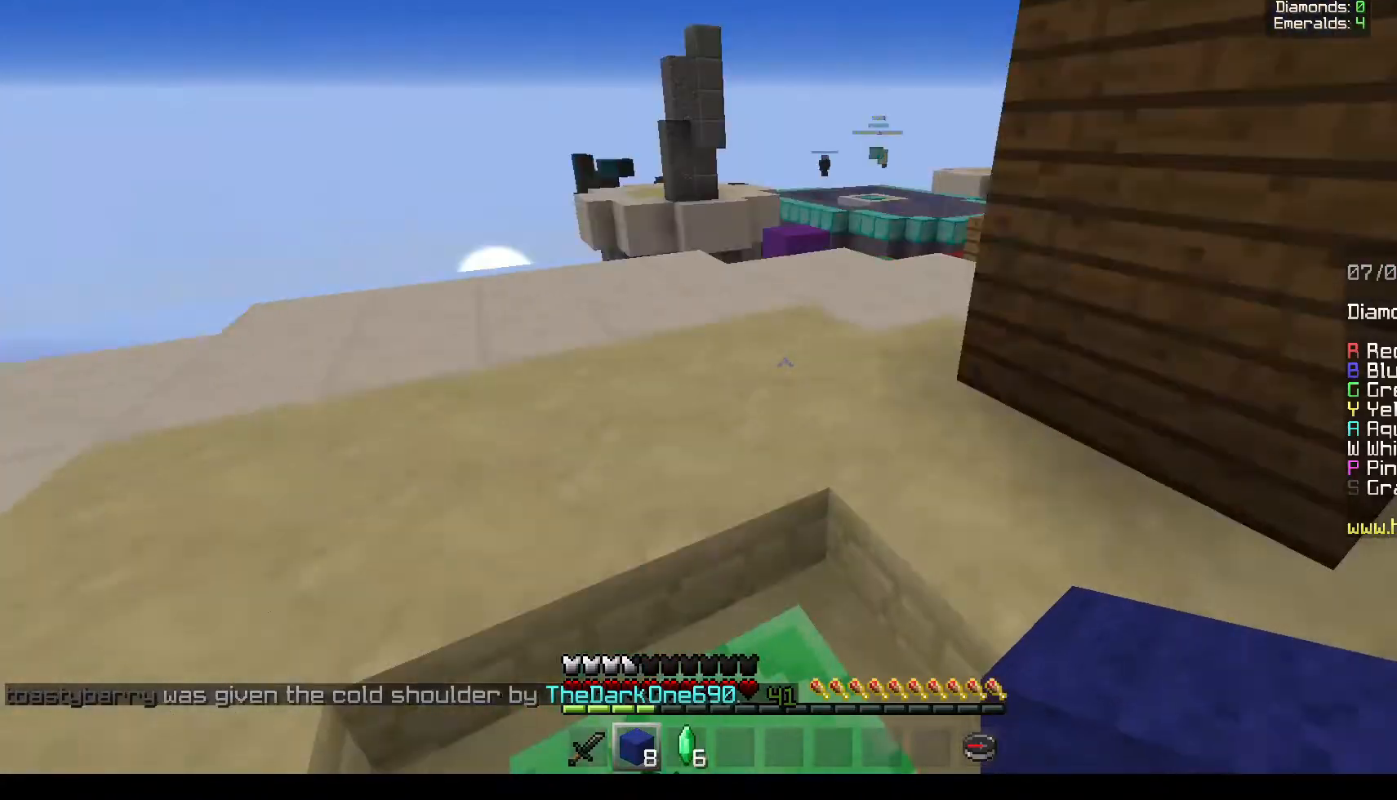
{"keys": ["d", "w"], "mouse": [], "events": [[83, "a", "up"]]}
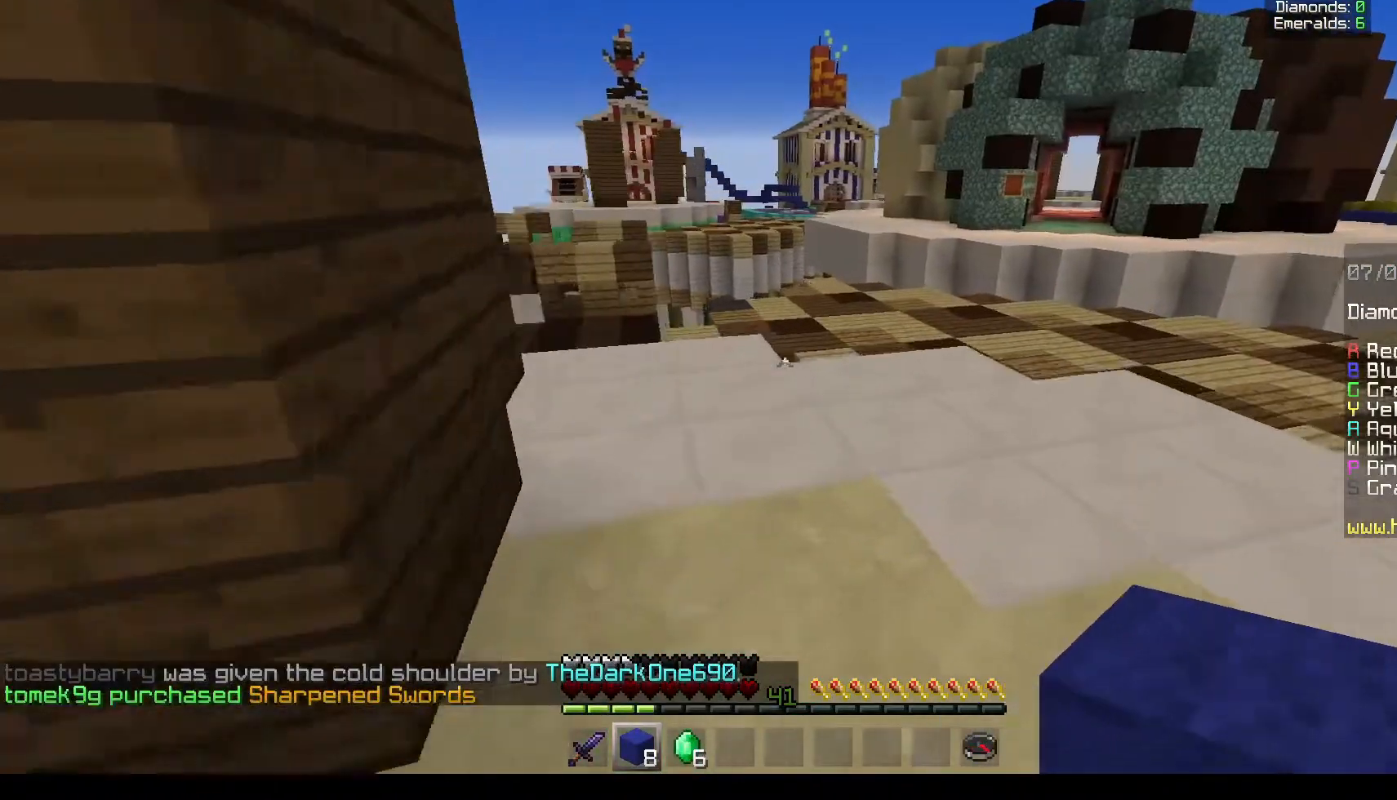
{"keys": ["w"], "mouse": [], "events": [[267, "d", "up"]]}
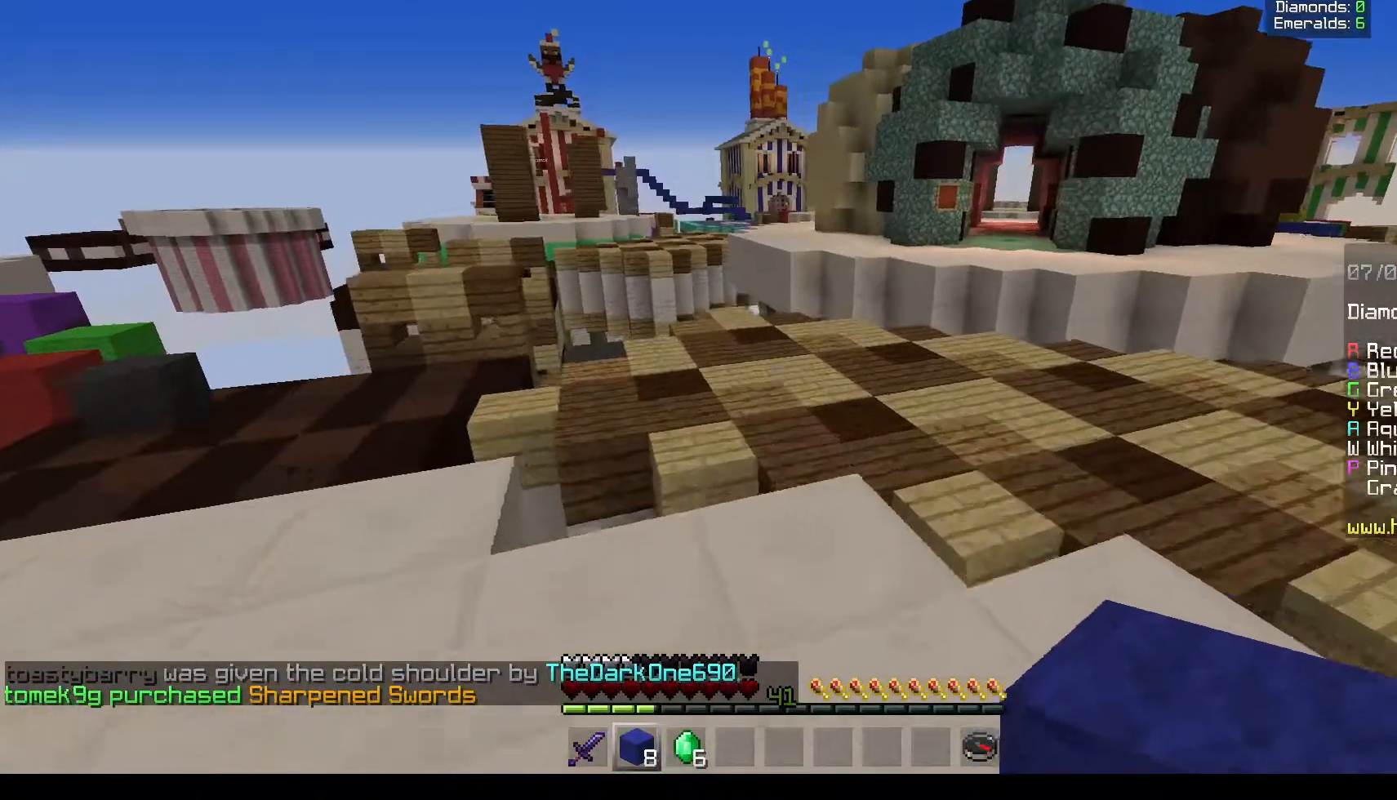
{"keys": ["w"], "mouse": [], "events": []}
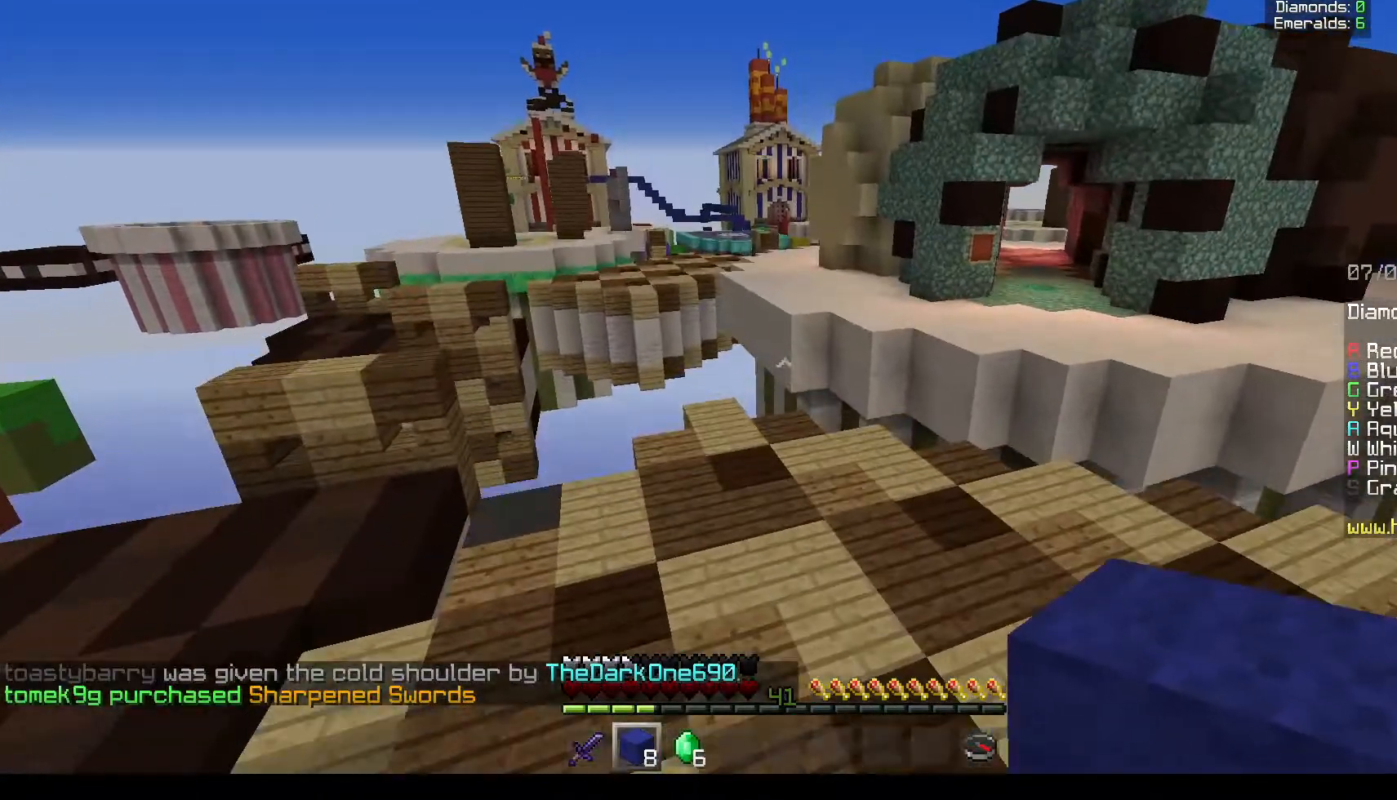
{"keys": ["w"], "mouse": [], "events": [[83, "d", "down"], [267, "d", "up"]]}
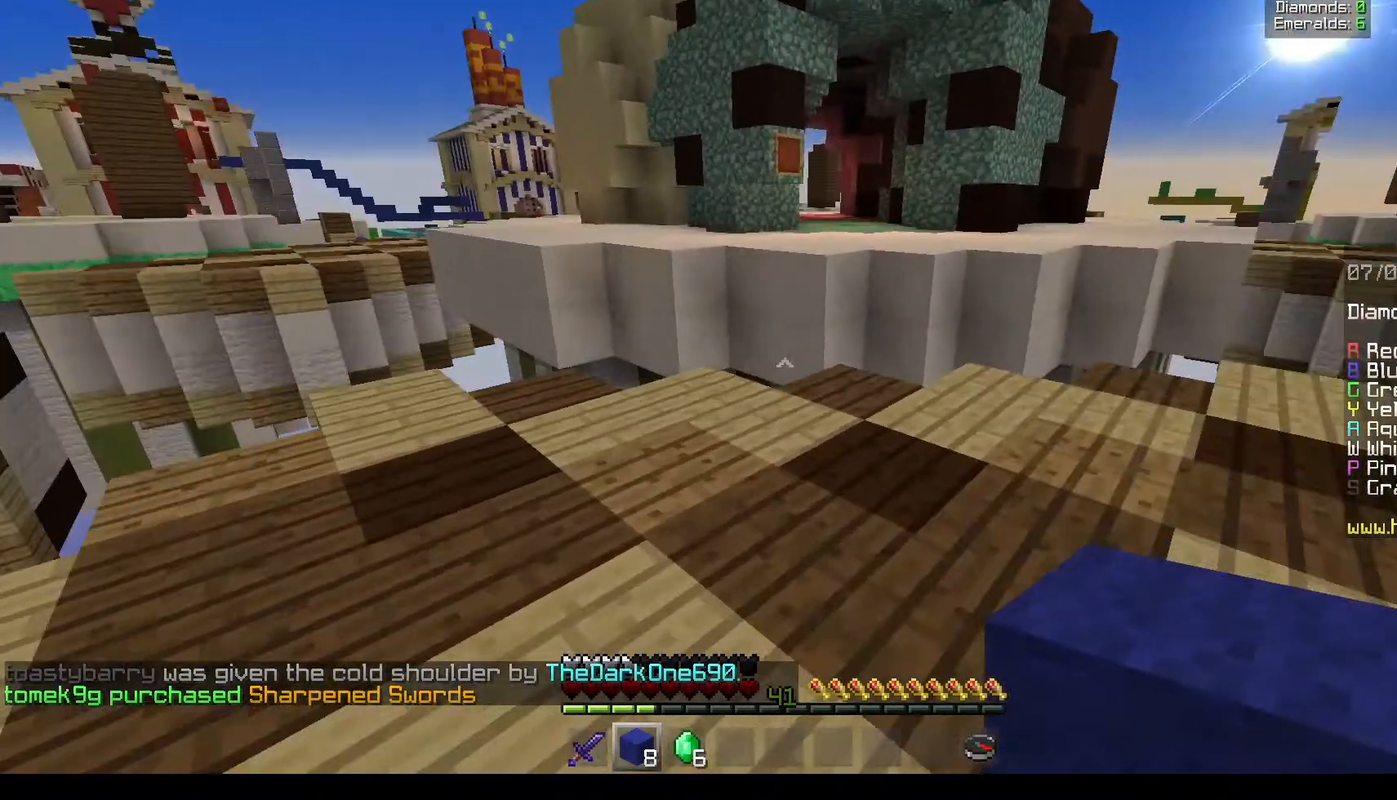
{"keys": ["w"], "mouse": [], "events": [[383, "w", "up"], [483, "w", "down"]]}
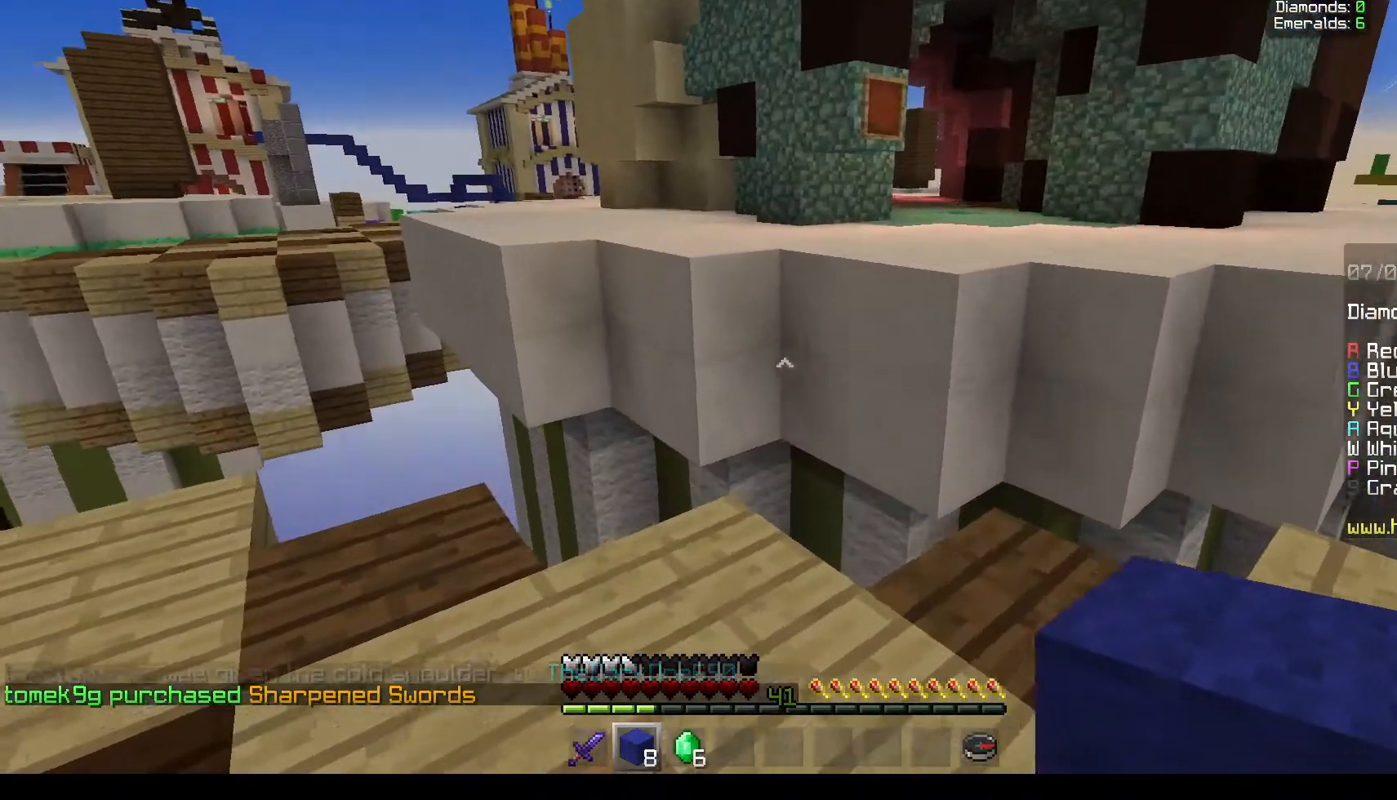
{"keys": ["s"], "mouse": []}
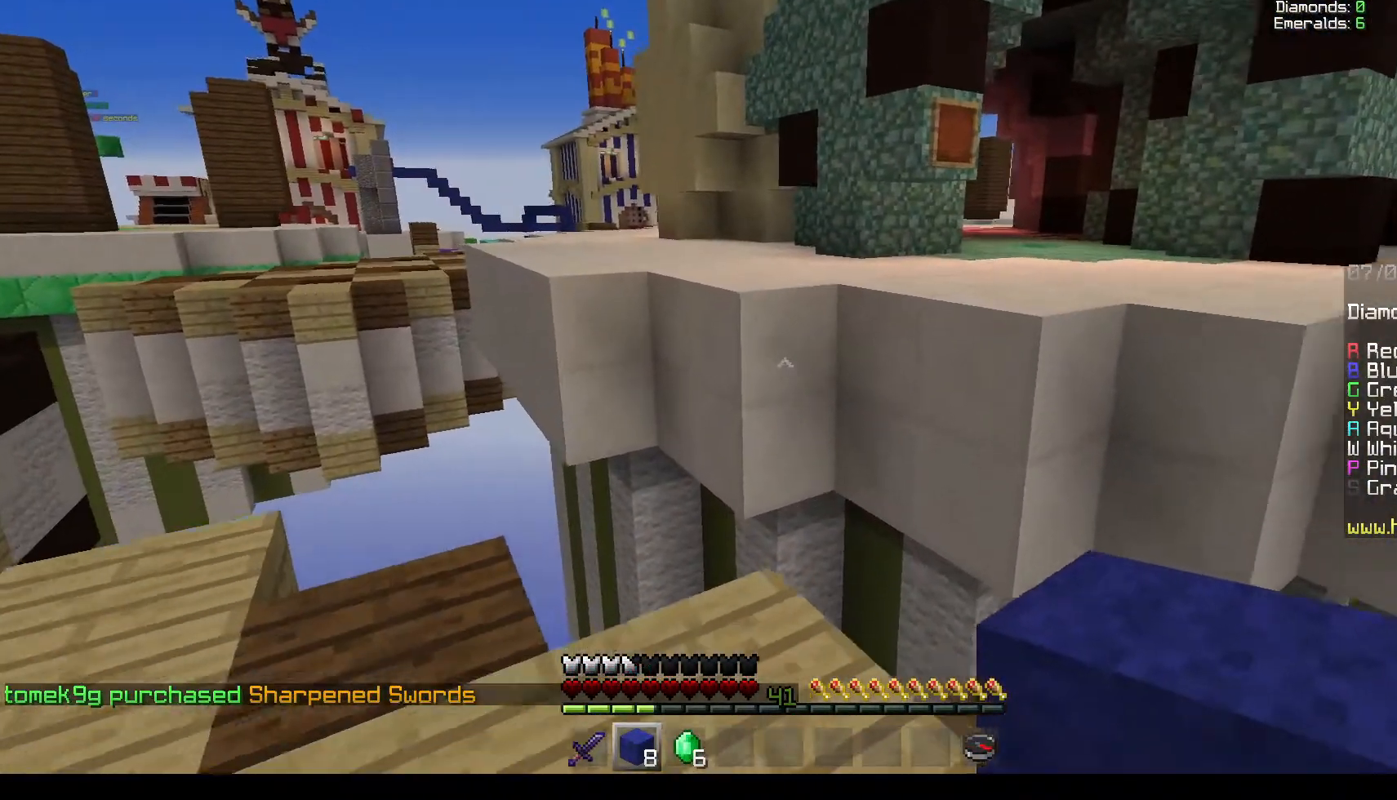
{"keys": ["w"], "mouse": ["right"], "events": [[67, "mouse_right", "down"], [67, "s", "up"], [150, "w", "down"], [283, "mouse_right", "up"], [433, "mouse_right", "down"]]}
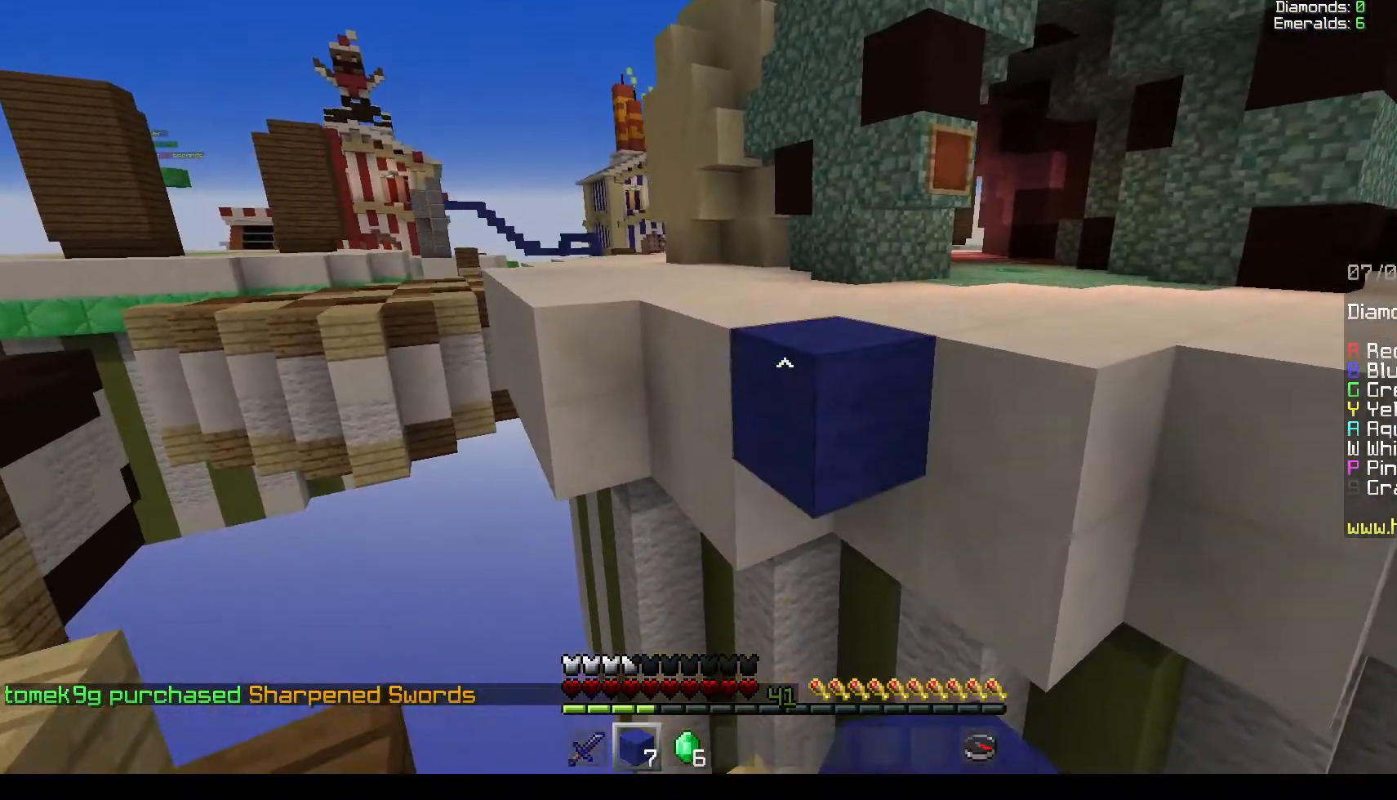
{"keys": ["w"], "mouse": [], "events": [[133, "mouse_right", "up"]]}
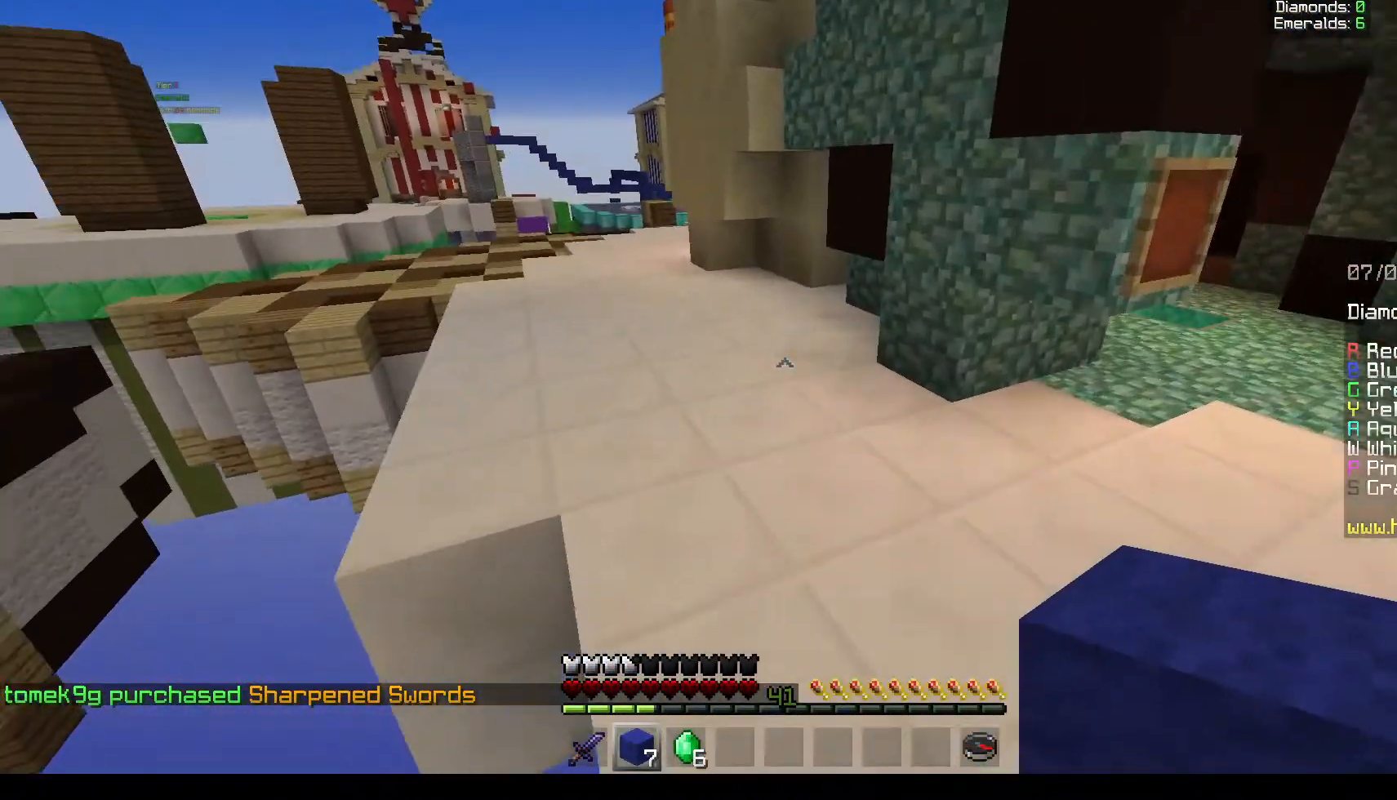
{"keys": ["w"], "mouse": [], "events": []}
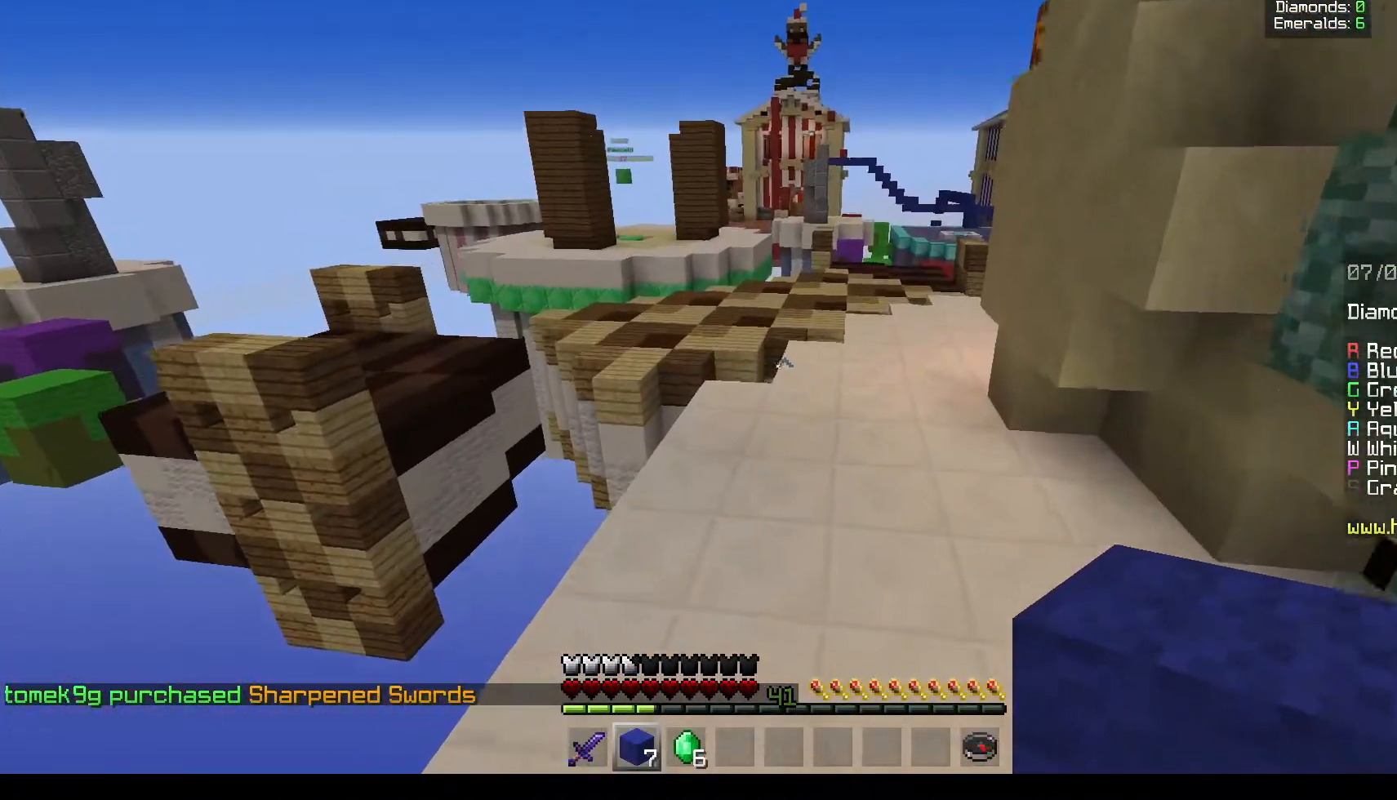
{"keys": ["d", "w"], "mouse": [], "events": [[383, "d", "down"]]}
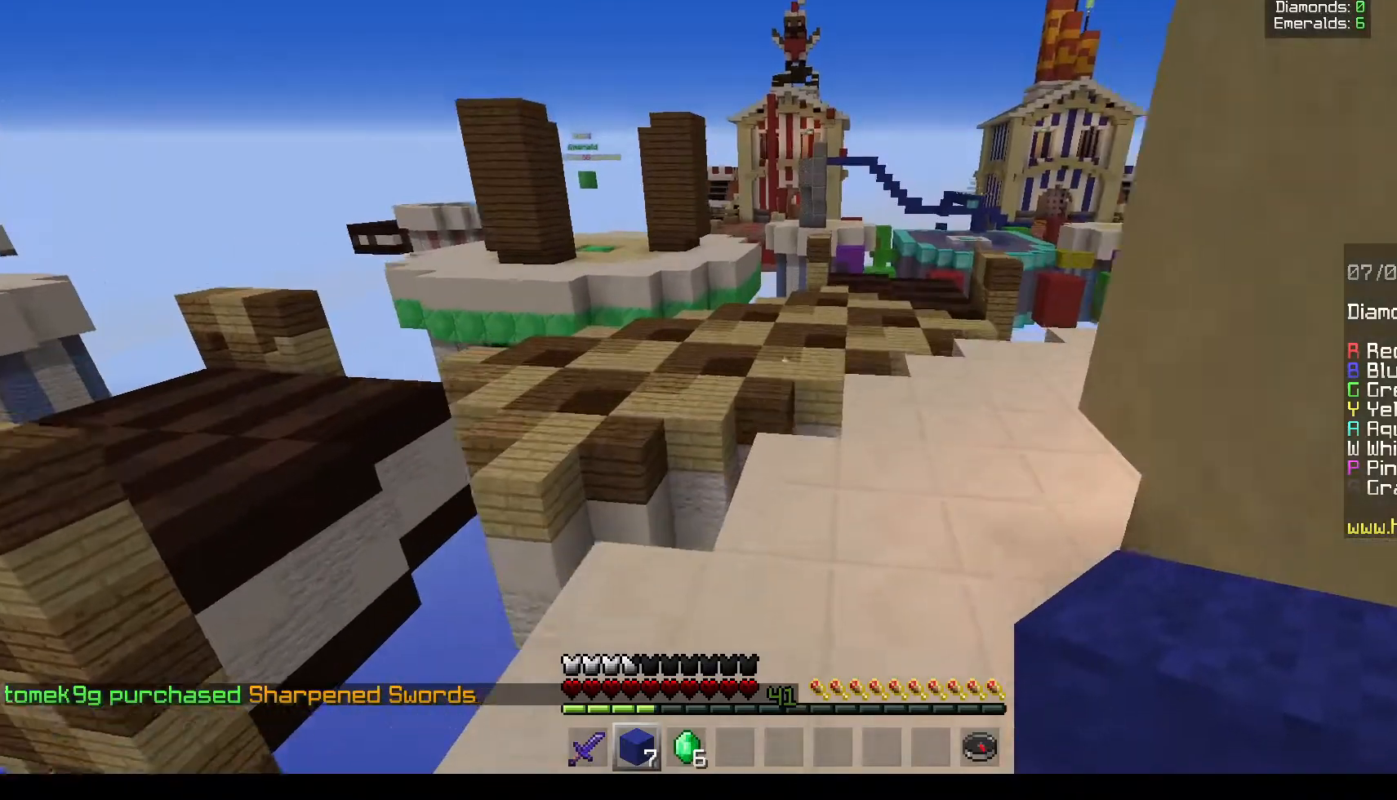
{"keys": ["d", "w"], "mouse": [], "events": []}